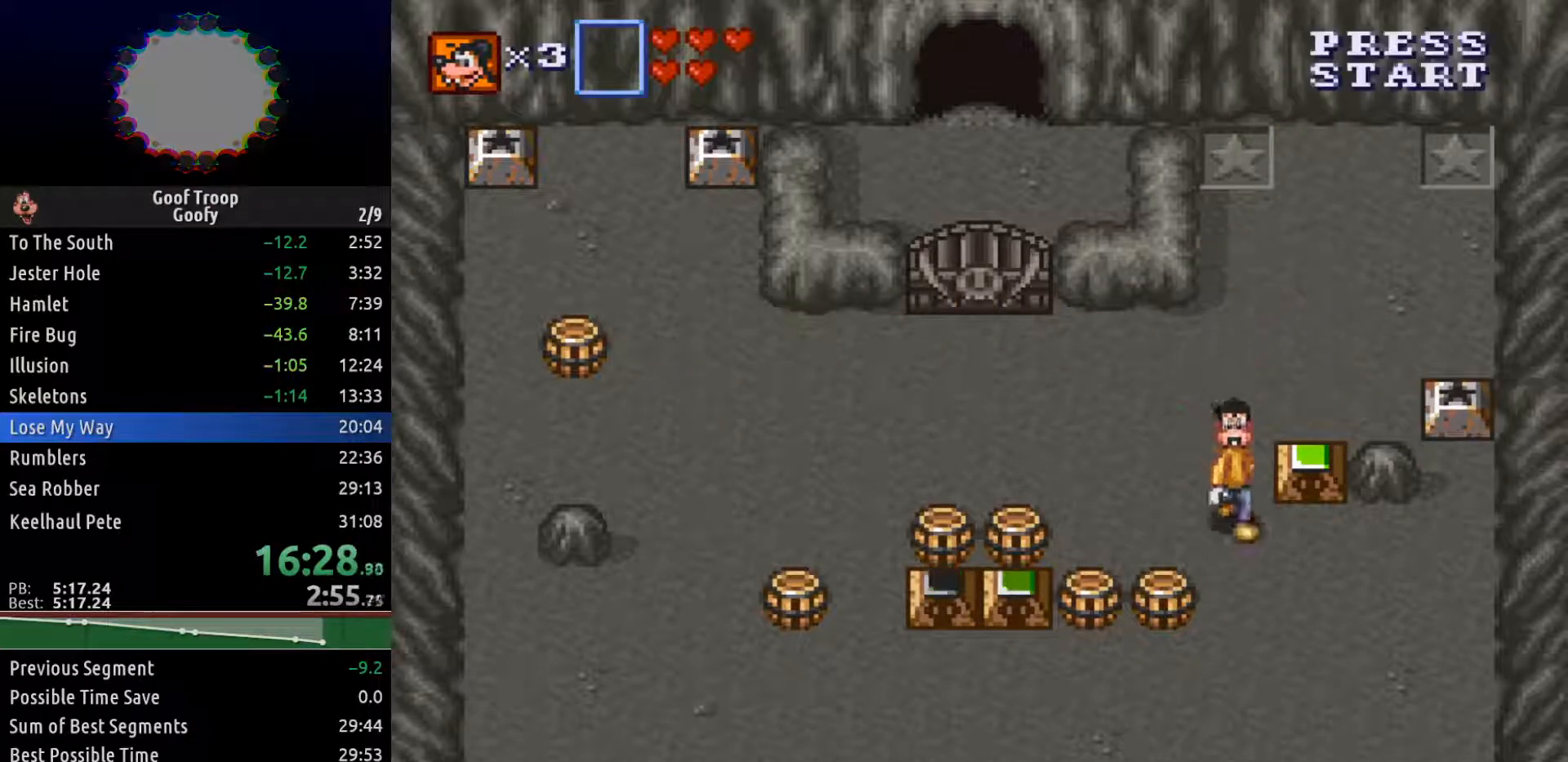
Gameplay with a controller (Xbox layout); each line is a JSON object with the inputs held at the frame after it. "events" lists button and stick changes between this image and that frame as [ms after this image, input, new state], when the widget could be followed in between.
{"buttons": ["DPAD_RIGHT"], "left_stick": "center", "right_stick": "center", "events": [[50, "DPAD_DOWN", "up"], [150, "DPAD_UP", "down"], [183, "DPAD_RIGHT", "up"], [217, "A", "down"], [267, "A", "up"], [317, "DPAD_RIGHT", "down"], [450, "DPAD_UP", "up"]]}
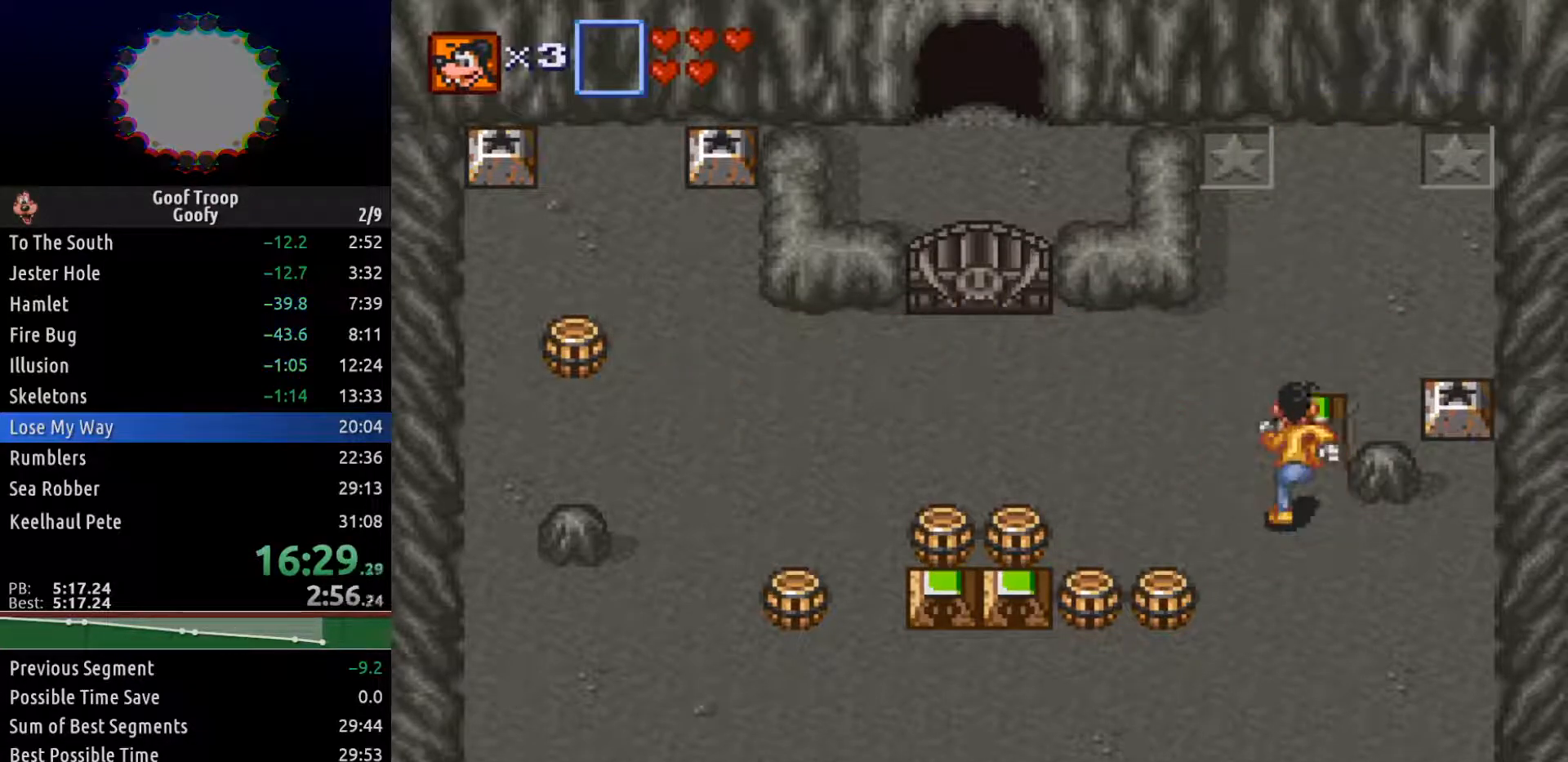
{"buttons": ["DPAD_RIGHT"], "left_stick": "center", "right_stick": "center", "events": []}
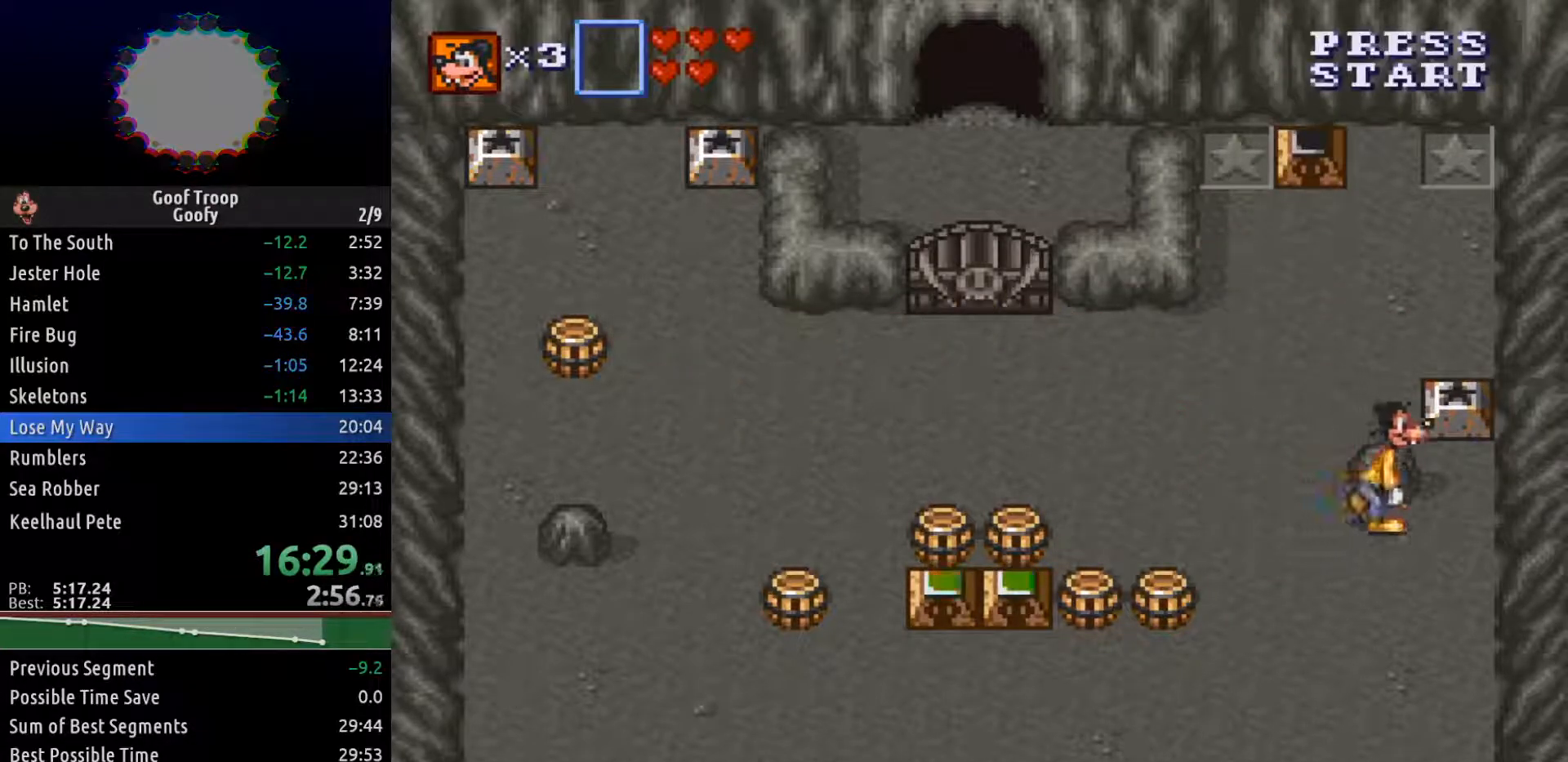
{"buttons": ["DPAD_UP"], "left_stick": "center", "right_stick": "center", "events": [[150, "DPAD_UP", "down"], [200, "DPAD_RIGHT", "up"], [417, "A", "down"], [467, "A", "up"]]}
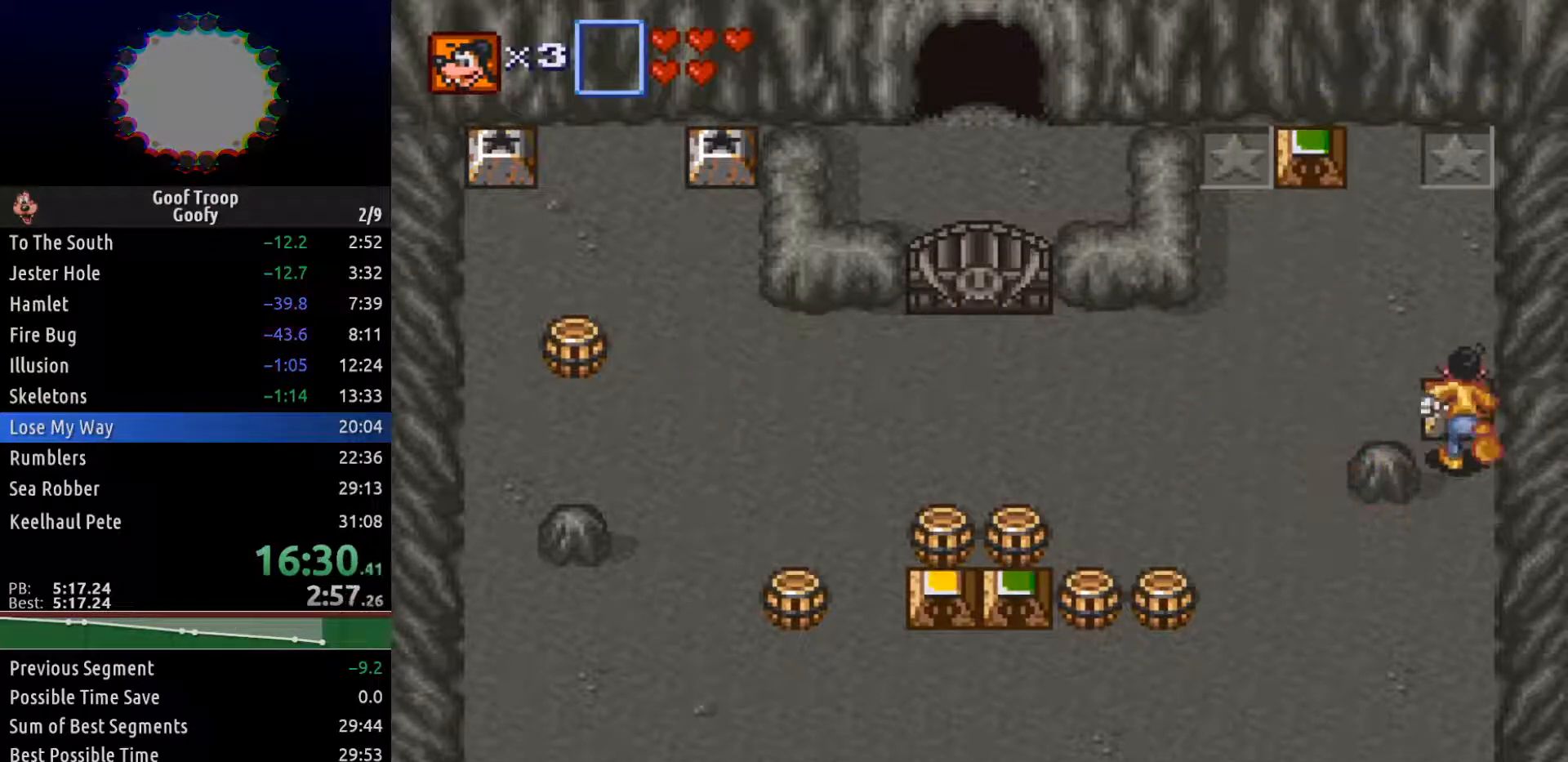
{"buttons": ["DPAD_UP", "DPAD_LEFT"], "left_stick": "center", "right_stick": "center", "events": [[333, "DPAD_LEFT", "down"]]}
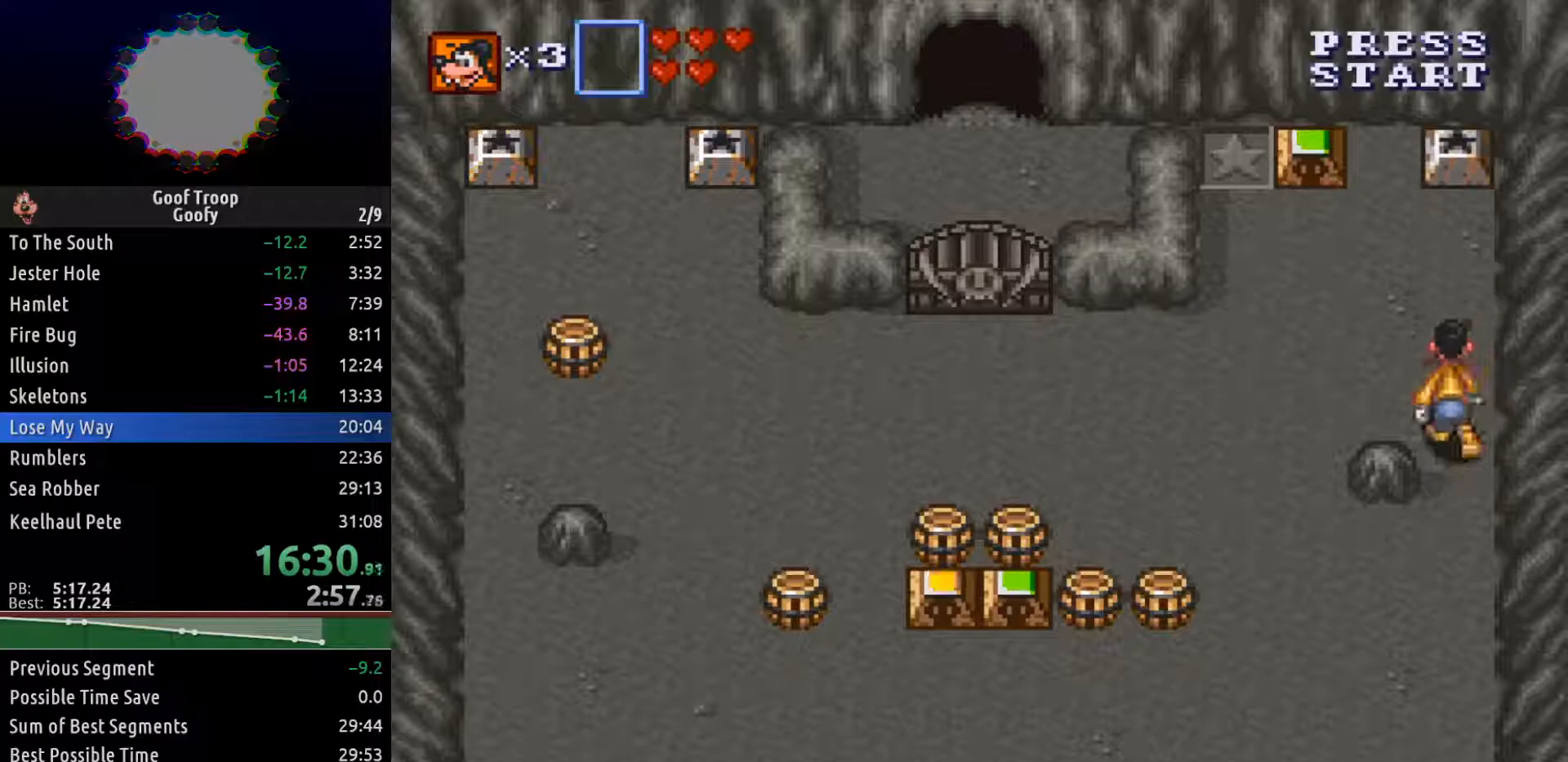
{"buttons": ["DPAD_UP", "DPAD_LEFT"], "left_stick": "center", "right_stick": "center", "events": [[217, "DPAD_LEFT", "up"], [467, "DPAD_LEFT", "down"]]}